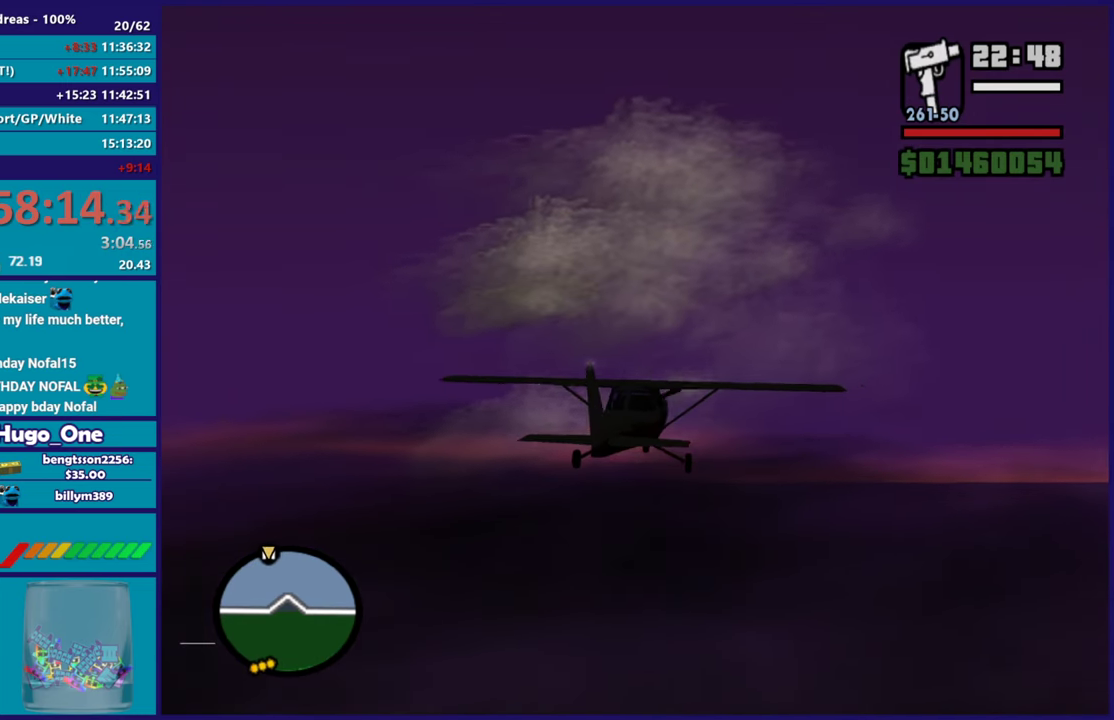
Gameplay with a controller (Xbox layout); each line is a JSON object with the inputs held at the frame after it. "events" lists button and stick changes between this image and that frame as [ms after this image, input, new state], when the widget could be followed in between.
{"buttons": ["R2"], "left_stick": "center", "right_stick": "center", "events": [[50, "right_stick", "center"], [251, "right_stick", "down-left"], [417, "right_stick", "center"]]}
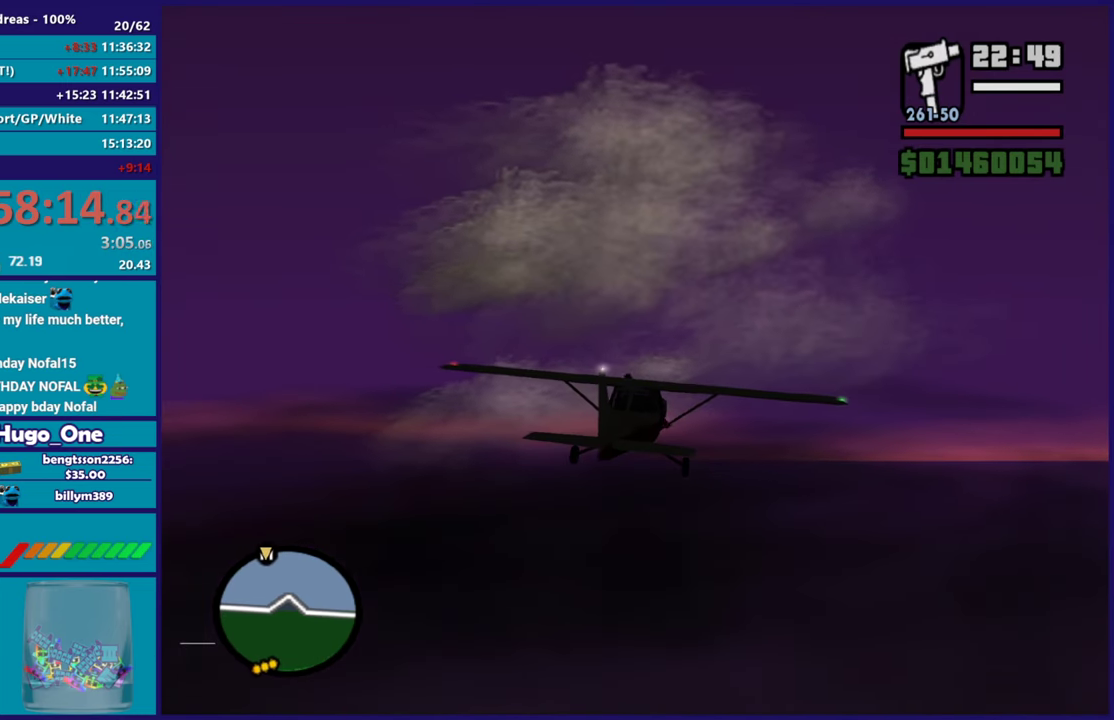
{"buttons": ["R2"], "left_stick": "center", "right_stick": "center", "events": [[150, "left_stick", "down"], [217, "left_stick", "center"], [217, "right_stick", "down-left"], [267, "left_stick", "left"], [267, "right_stick", "center"], [334, "left_stick", "center"]]}
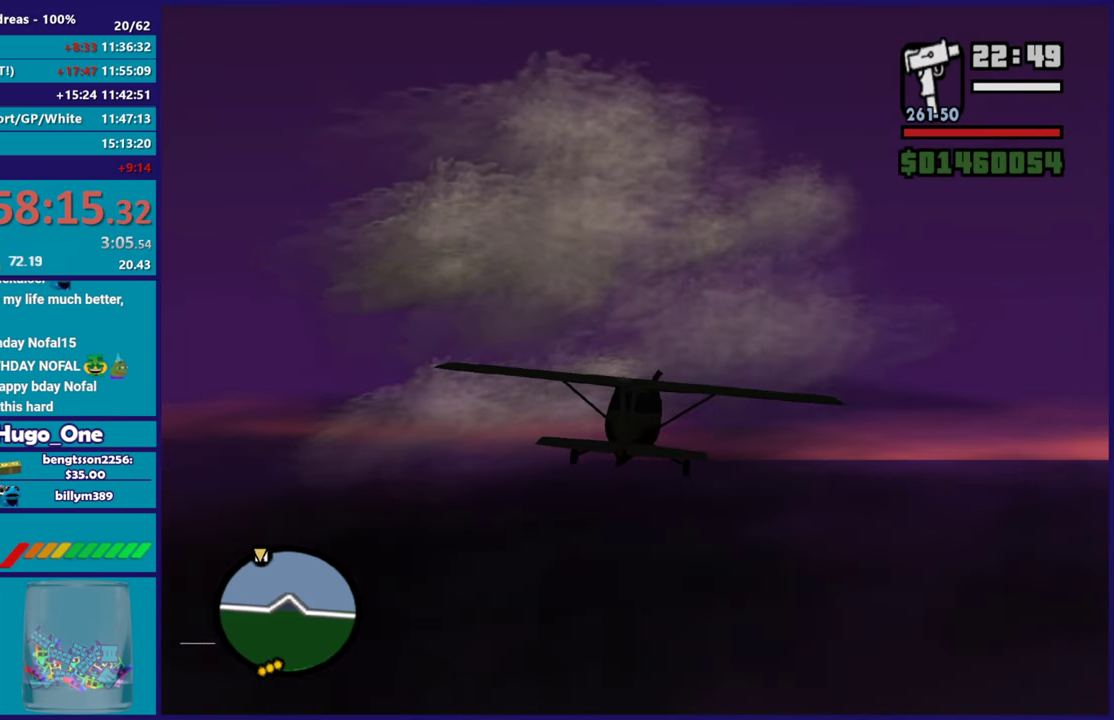
{"buttons": ["L1", "R2"], "left_stick": "center", "right_stick": "left", "events": [[134, "right_stick", "down-left"], [201, "left_stick", "up-left"], [267, "right_stick", "center"], [284, "left_stick", "center"], [317, "L1", "down"], [501, "right_stick", "left"]]}
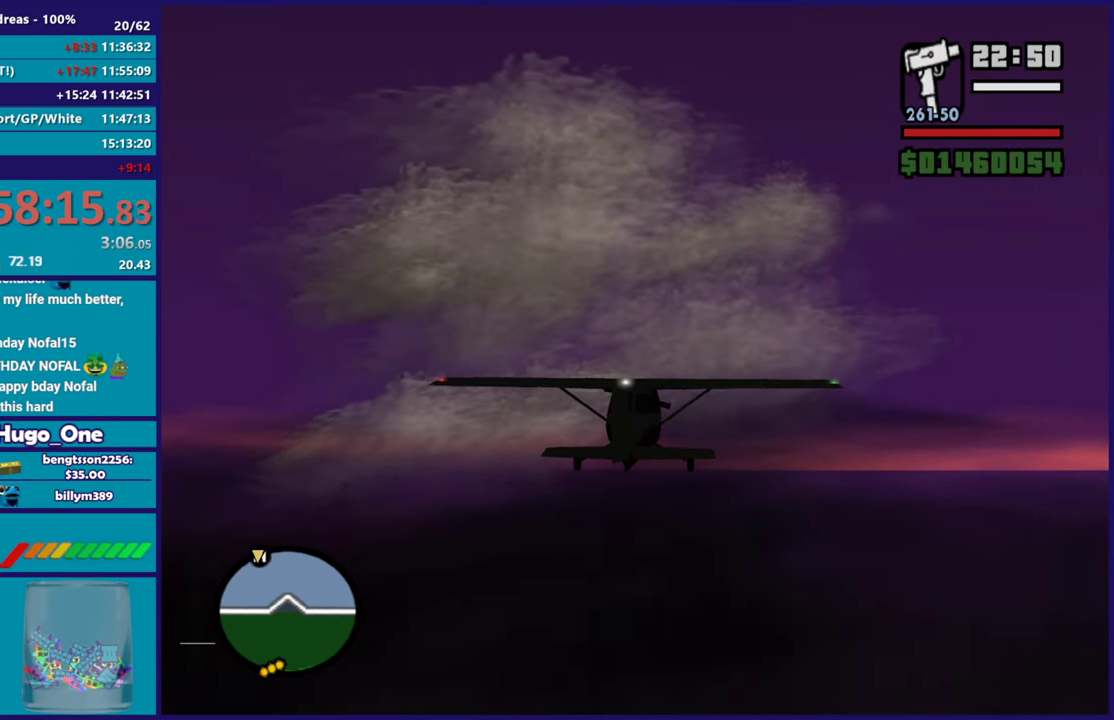
{"buttons": ["R2"], "left_stick": "center", "right_stick": "down-left", "events": [[33, "left_stick", "down-right"], [50, "right_stick", "down-left"], [117, "left_stick", "center"], [167, "L1", "up"], [217, "right_stick", "center"], [417, "right_stick", "down-left"]]}
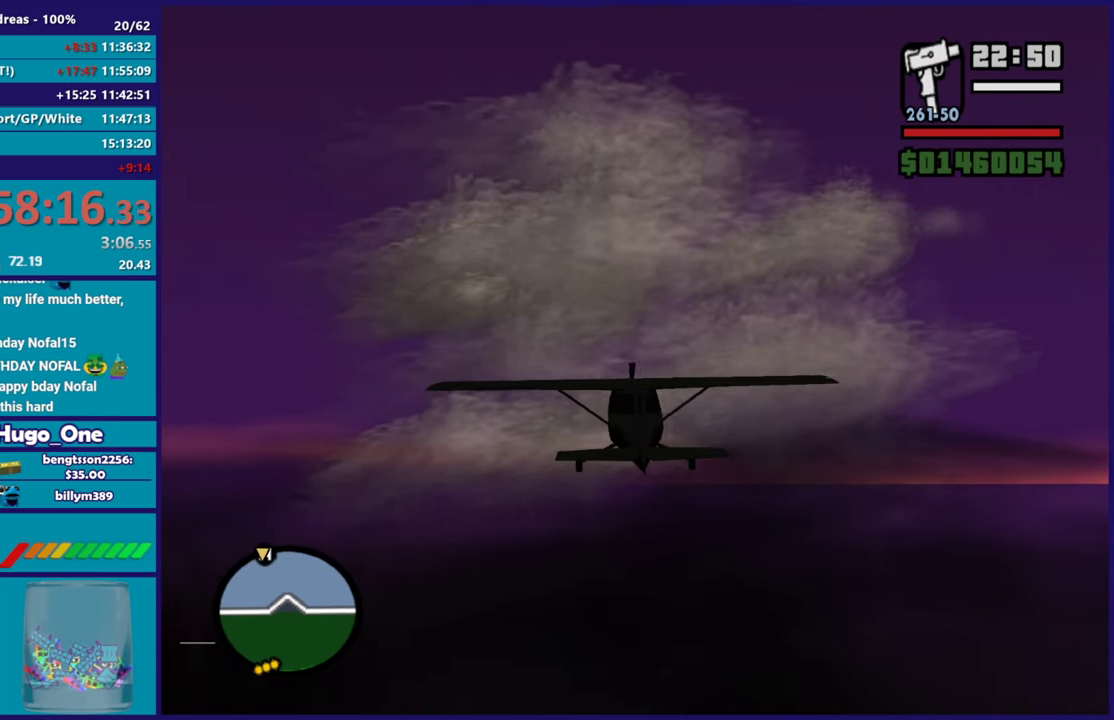
{"buttons": ["R2"], "left_stick": "center", "right_stick": "center", "events": [[50, "left_stick", "up-left"], [67, "right_stick", "center"], [184, "left_stick", "center"], [201, "right_stick", "down-left"], [334, "right_stick", "center"]]}
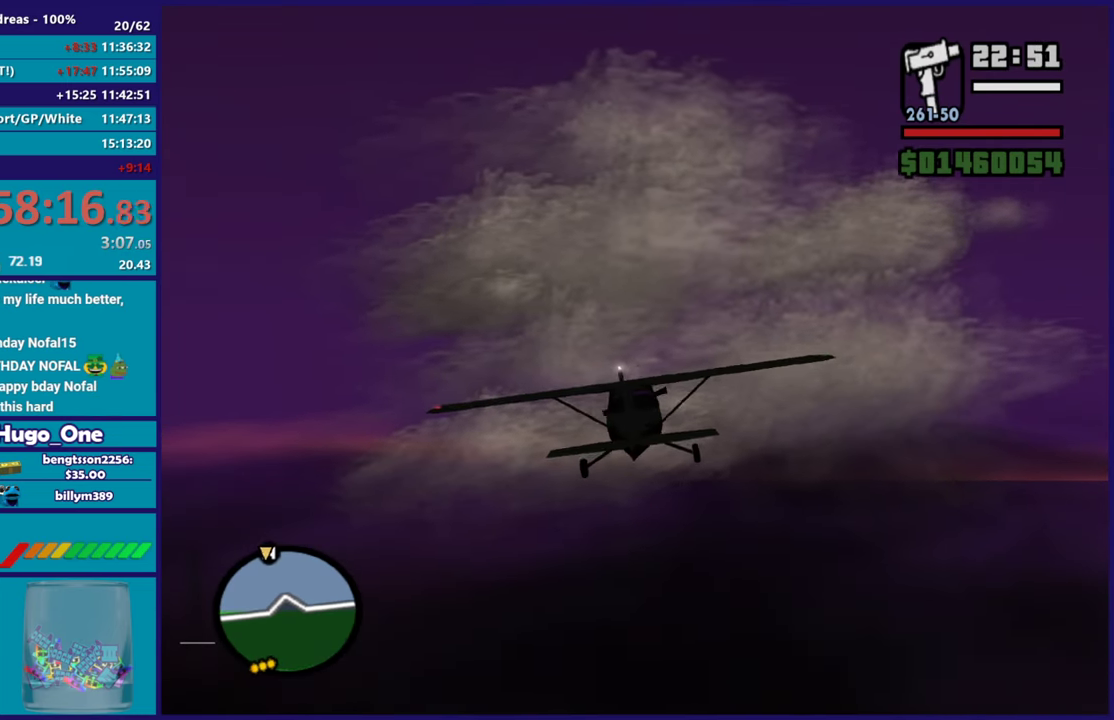
{"buttons": ["R2"], "left_stick": "center", "right_stick": "center", "events": []}
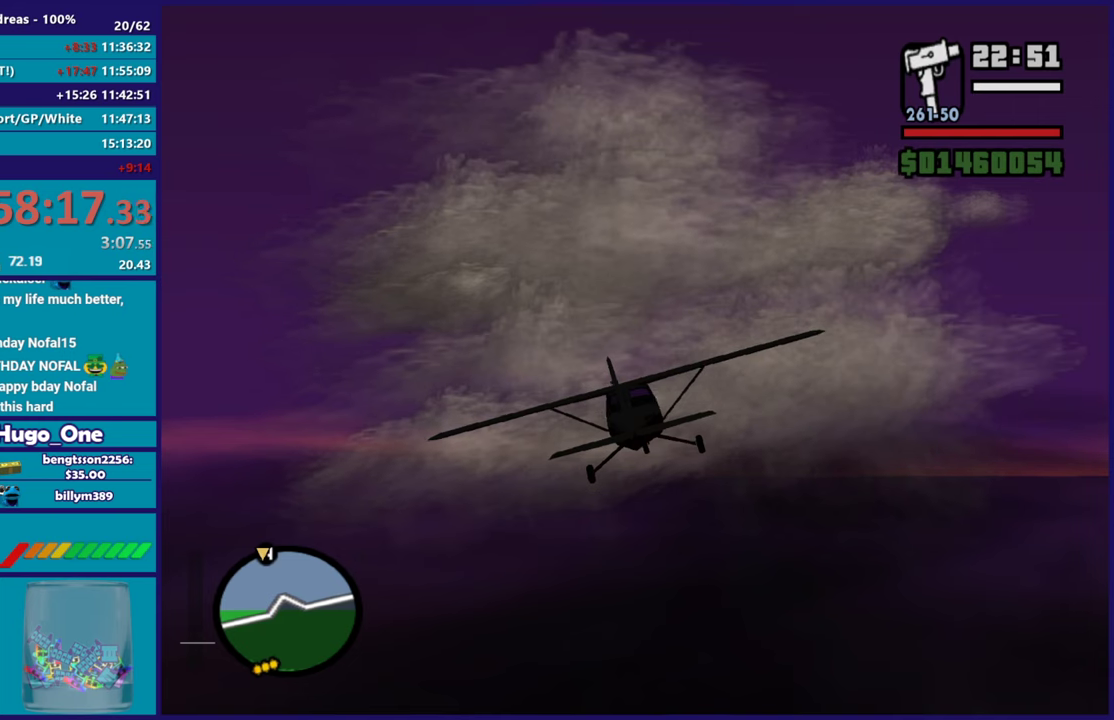
{"buttons": ["R2"], "left_stick": "center", "right_stick": "center", "events": [[284, "left_stick", "down-right"], [384, "left_stick", "center"]]}
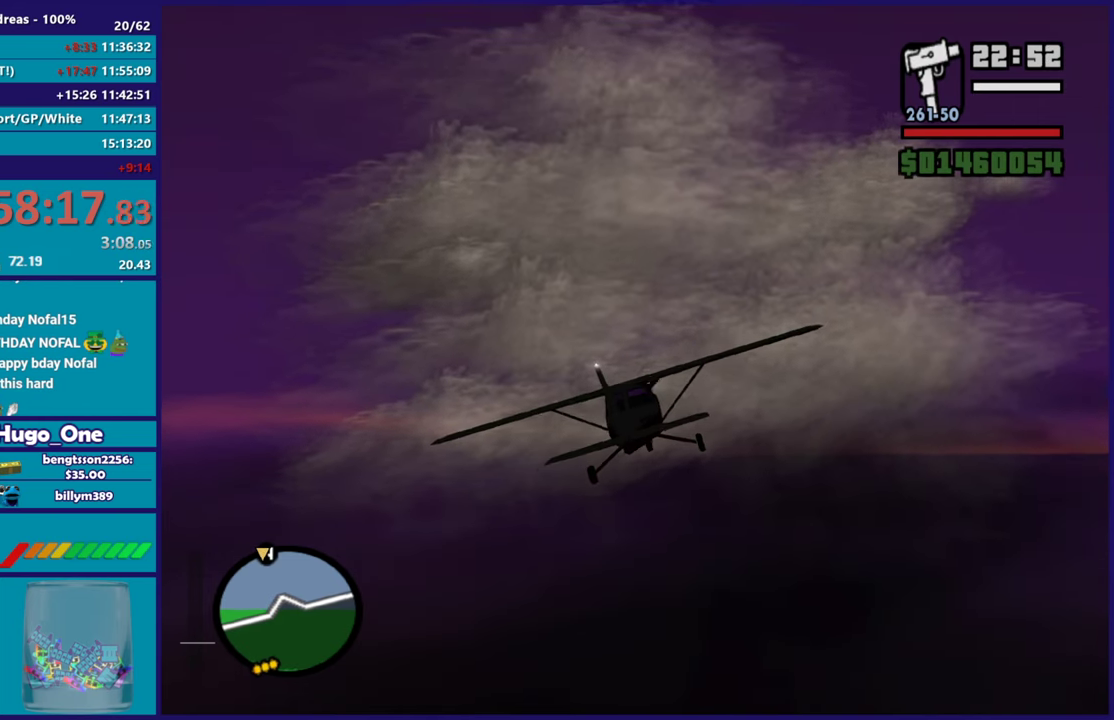
{"buttons": ["R2"], "left_stick": "center", "right_stick": "center", "events": [[283, "left_stick", "up-left"], [417, "left_stick", "center"]]}
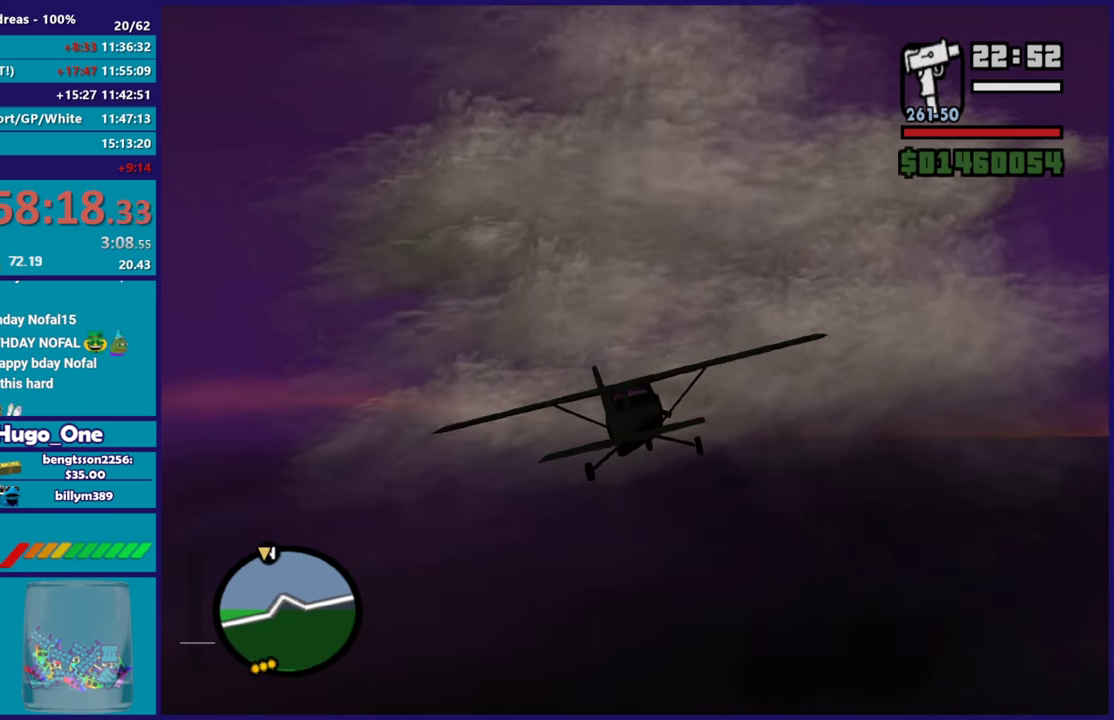
{"buttons": ["R2"], "left_stick": "center", "right_stick": "center", "events": [[117, "left_stick", "down-right"], [201, "left_stick", "center"]]}
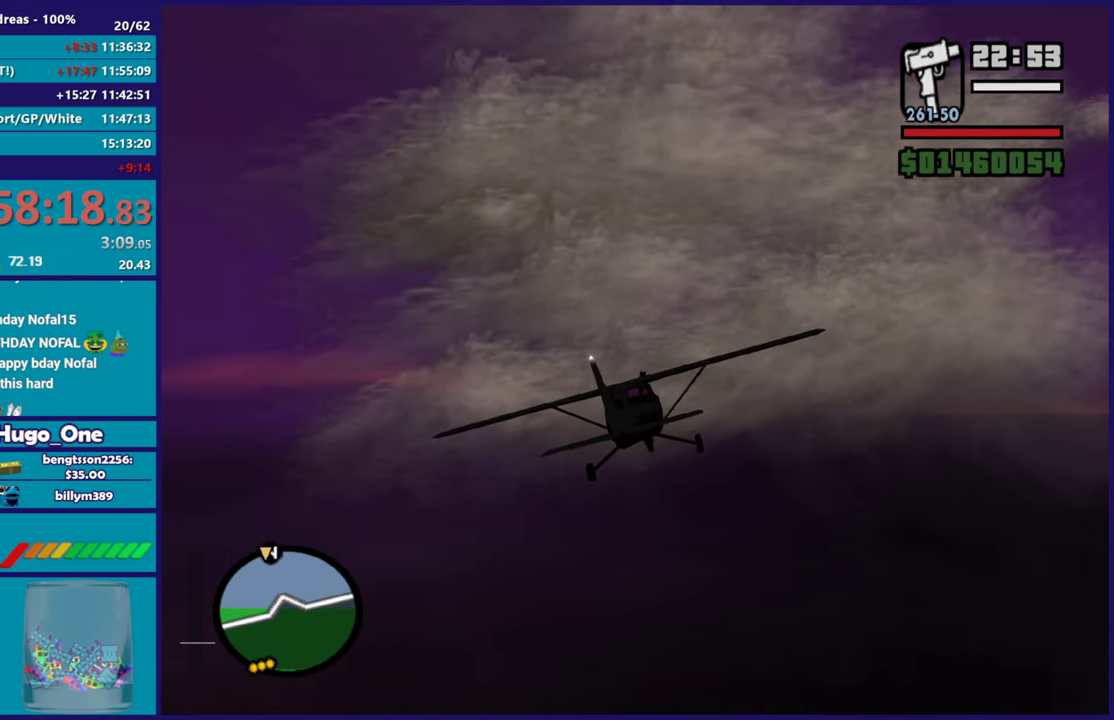
{"buttons": ["R2"], "left_stick": "up-left", "right_stick": "center", "events": [[17, "left_stick", "down-right"], [150, "left_stick", "center"], [317, "left_stick", "down"], [417, "left_stick", "center"], [500, "left_stick", "up-left"]]}
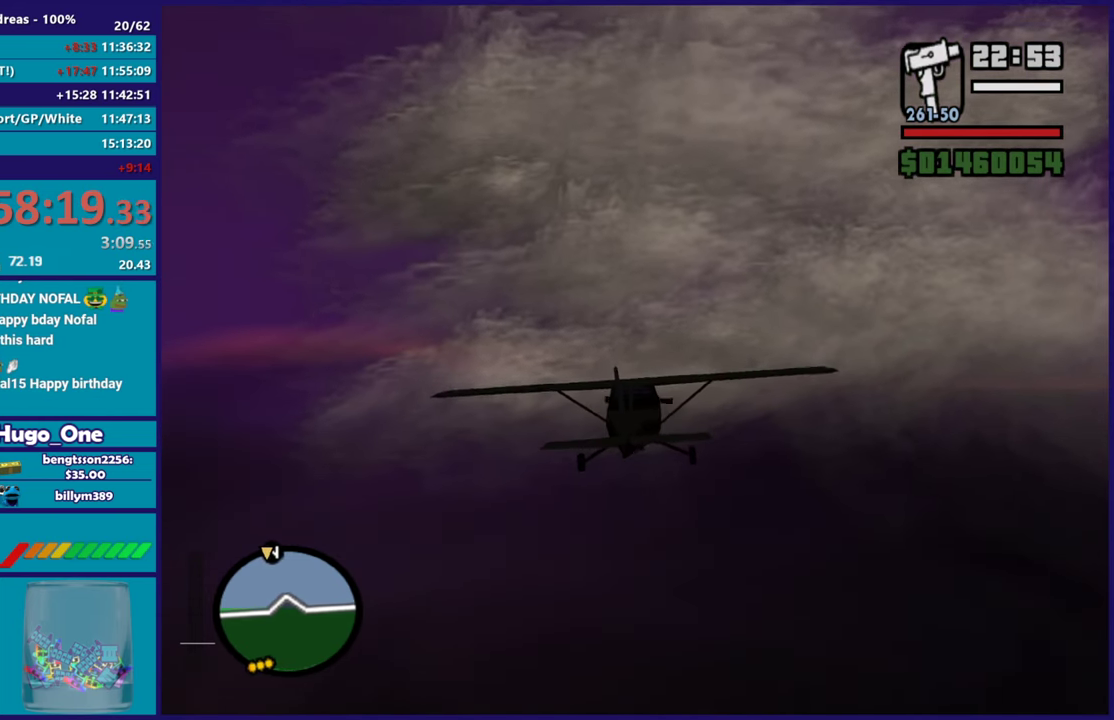
{"buttons": ["R2"], "left_stick": "center", "right_stick": "center", "events": [[151, "left_stick", "center"], [367, "left_stick", "right"], [501, "left_stick", "center"]]}
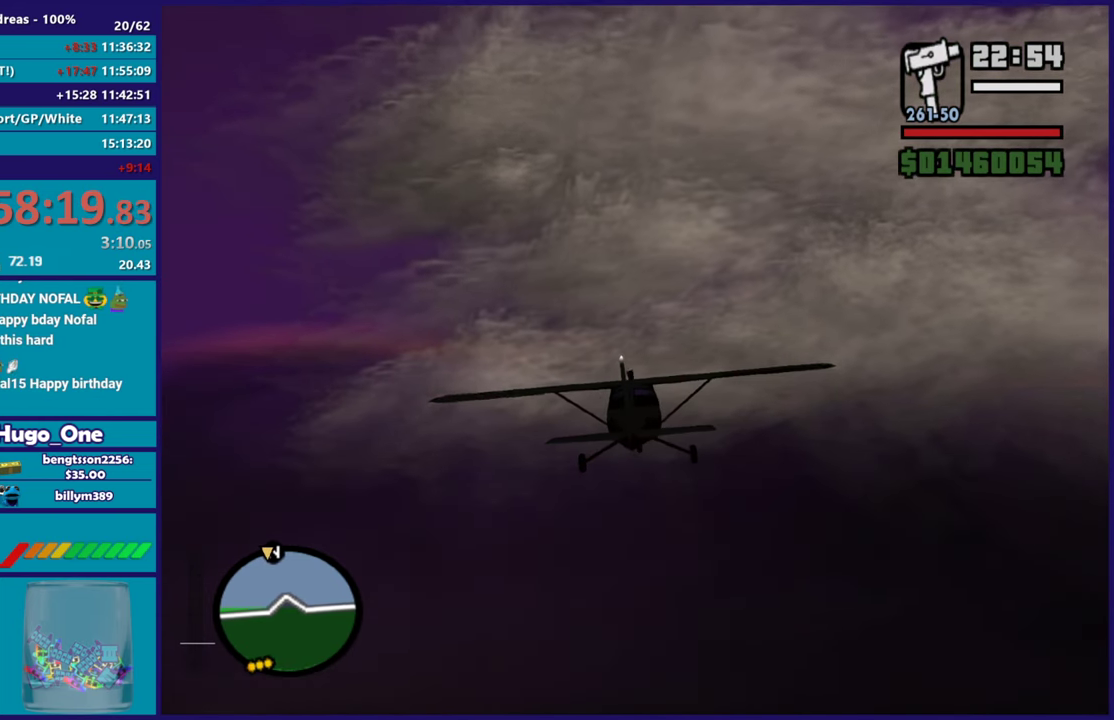
{"buttons": ["L1", "R2"], "left_stick": "up-left", "right_stick": "center", "events": [[133, "left_stick", "down"], [250, "left_stick", "center"], [467, "L1", "down"], [484, "left_stick", "up-left"]]}
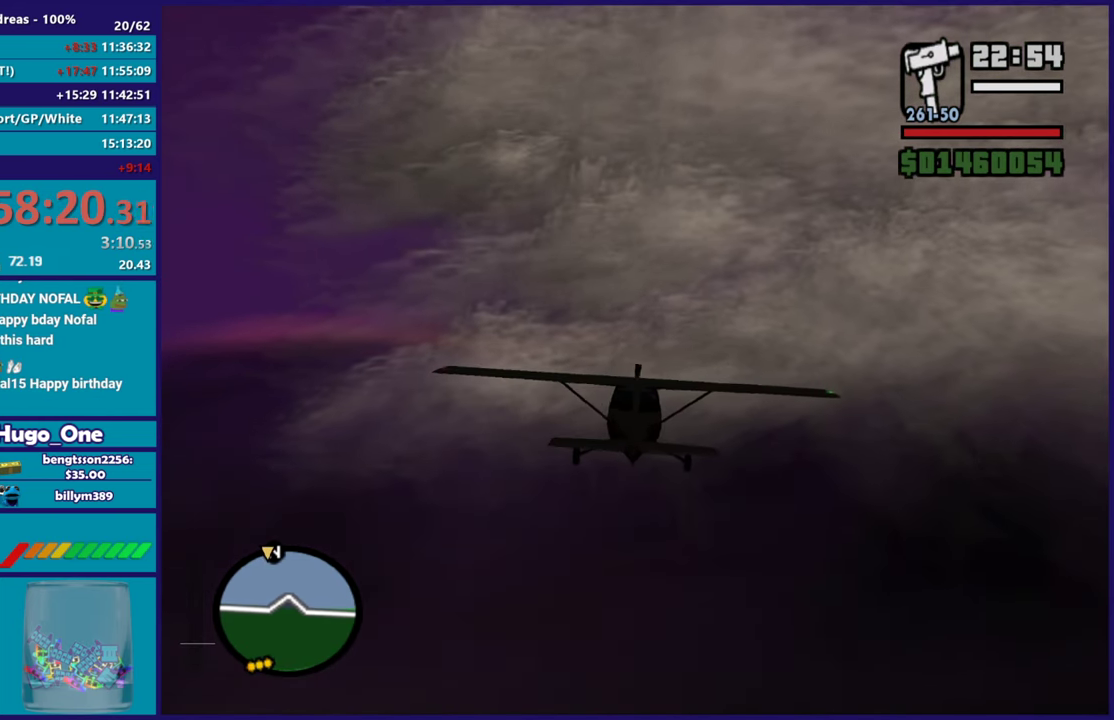
{"buttons": ["R2"], "left_stick": "up-left", "right_stick": "center", "events": [[66, "left_stick", "center"], [116, "L1", "up"], [484, "left_stick", "up-left"]]}
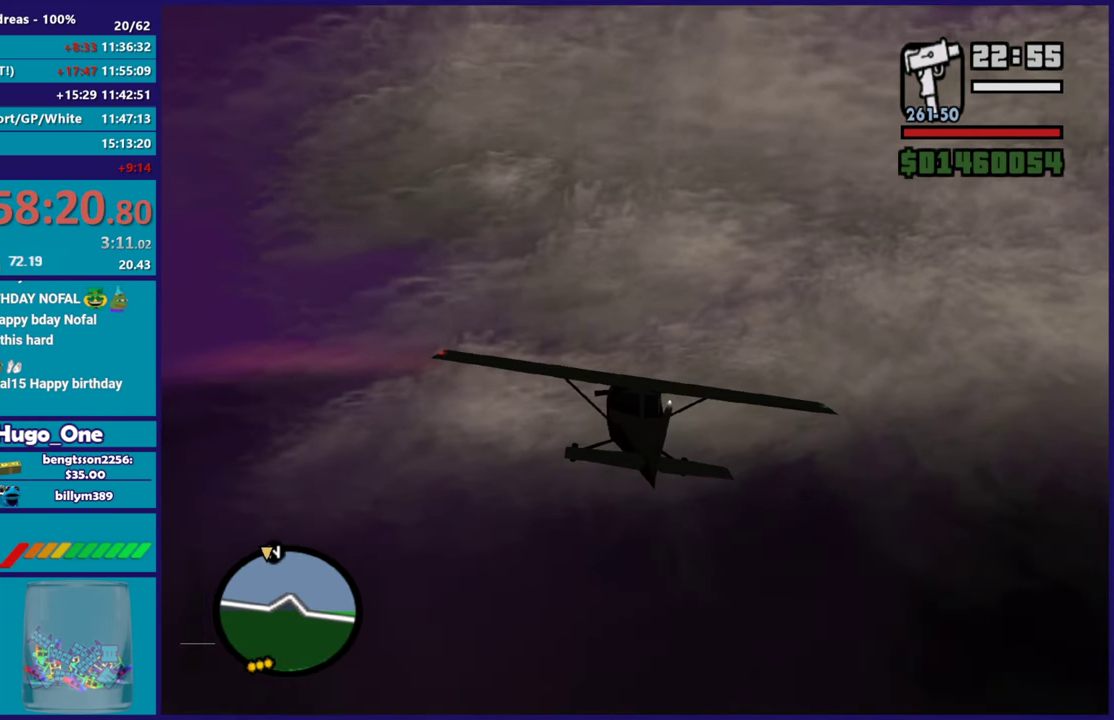
{"buttons": ["R2"], "left_stick": "center", "right_stick": "center", "events": [[134, "left_stick", "center"], [150, "right_stick", "down-left"], [334, "right_stick", "center"]]}
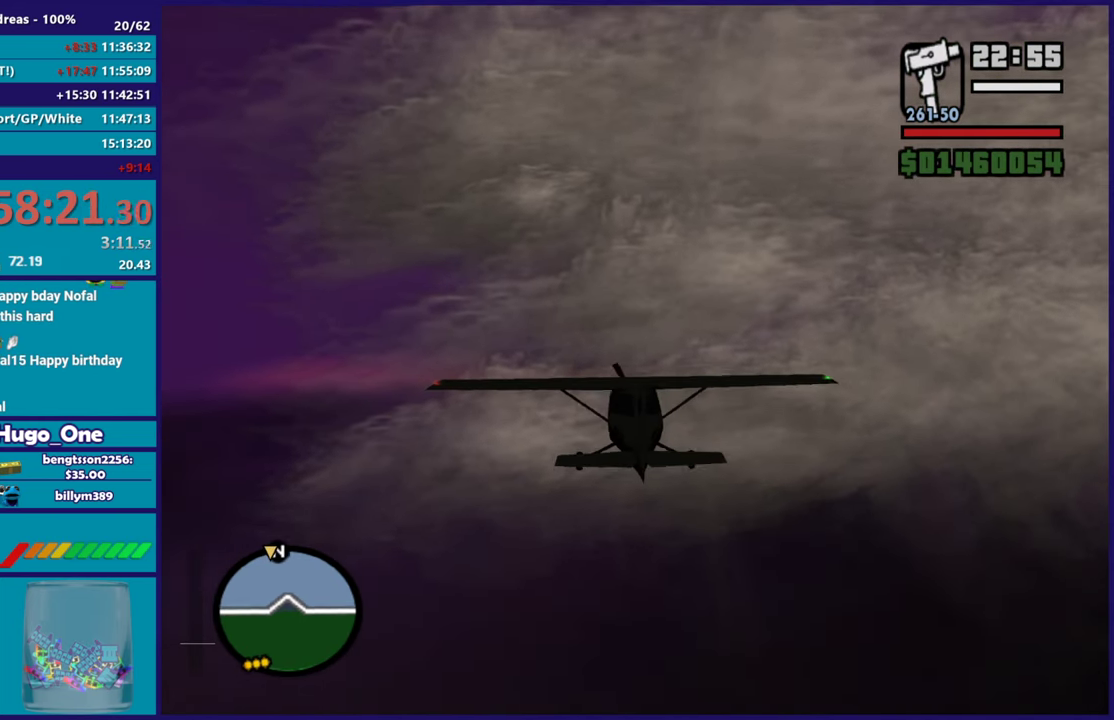
{"buttons": ["R2"], "left_stick": "center", "right_stick": "up", "events": [[50, "right_stick", "up"], [233, "L1", "down"], [233, "right_stick", "center"], [433, "L1", "up"], [467, "right_stick", "up"]]}
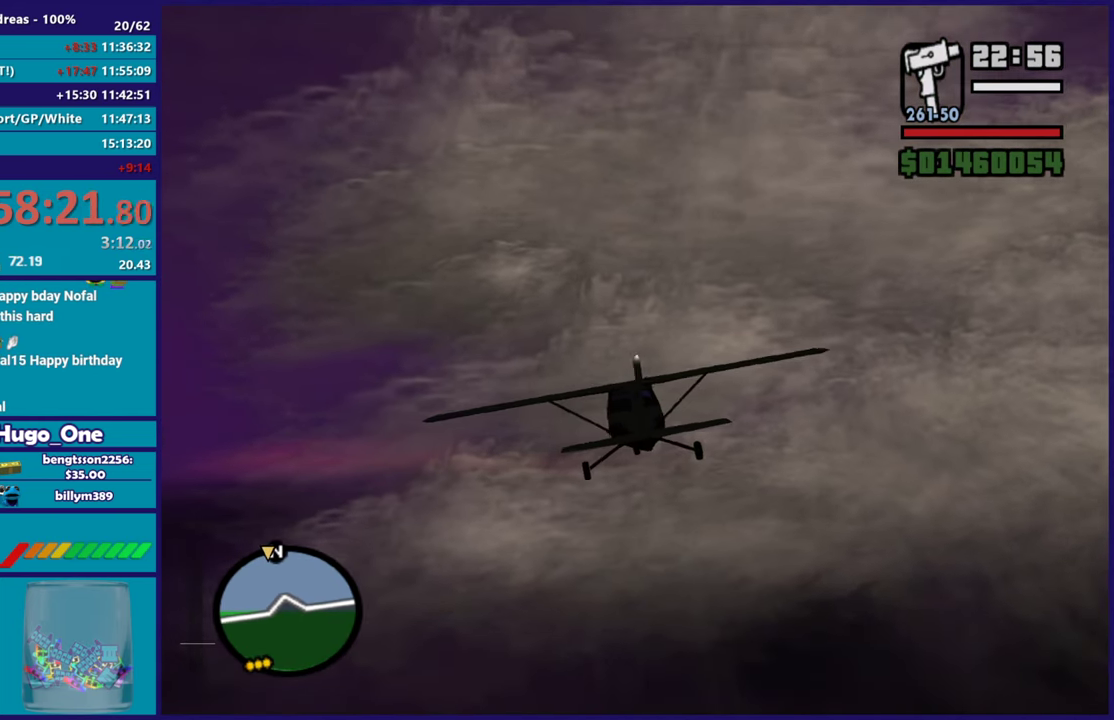
{"buttons": ["R2"], "left_stick": "center", "right_stick": "down-left", "events": [[17, "left_stick", "down-right"], [84, "left_stick", "center"], [84, "right_stick", "down-left"], [234, "L1", "down"], [250, "right_stick", "up"], [384, "right_stick", "center"], [417, "L1", "up"], [467, "right_stick", "down-left"]]}
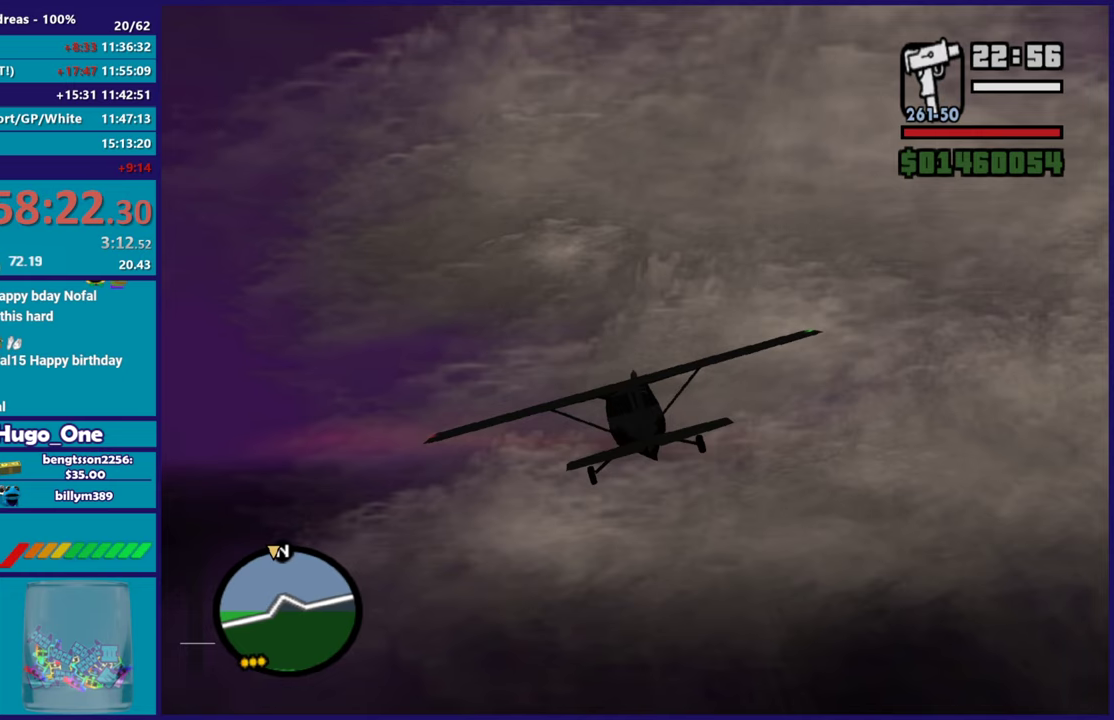
{"buttons": ["R2"], "left_stick": "up-left", "right_stick": "center", "events": [[33, "left_stick", "right"], [50, "right_stick", "center"], [167, "left_stick", "down-right"], [217, "left_stick", "center"], [267, "right_stick", "down-left"], [383, "left_stick", "right"], [433, "right_stick", "center"], [500, "left_stick", "up-left"]]}
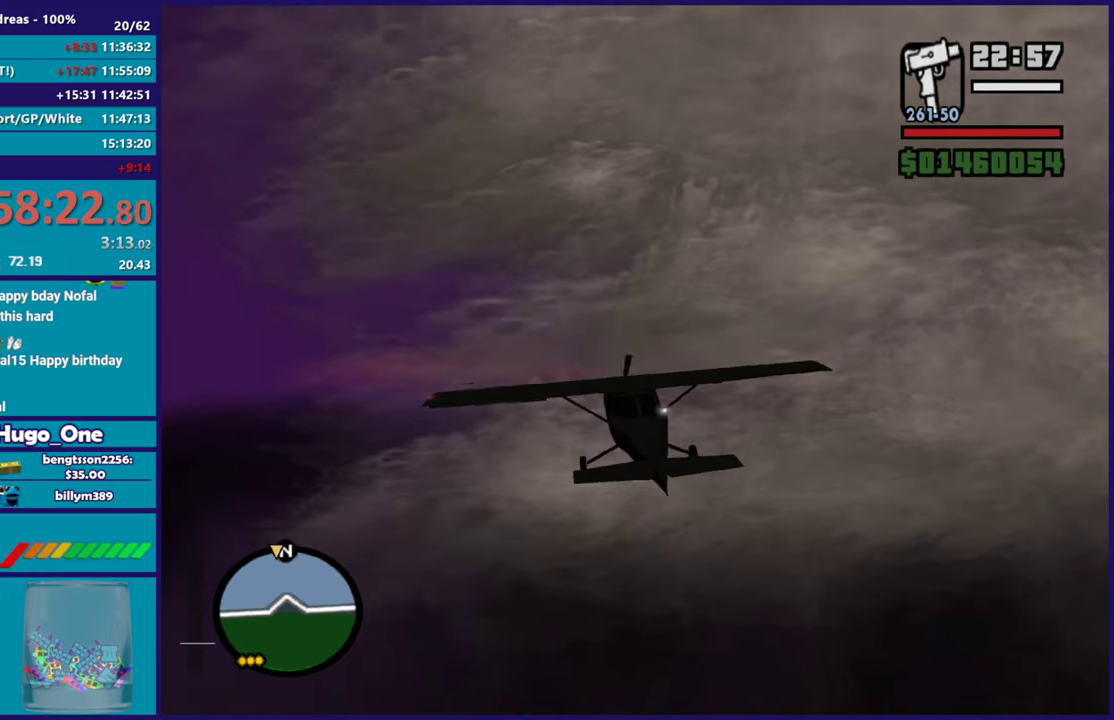
{"buttons": ["R2"], "left_stick": "center", "right_stick": "center", "events": [[17, "right_stick", "up-right"], [84, "right_stick", "center"], [167, "right_stick", "down-left"], [267, "left_stick", "center"], [300, "right_stick", "center"]]}
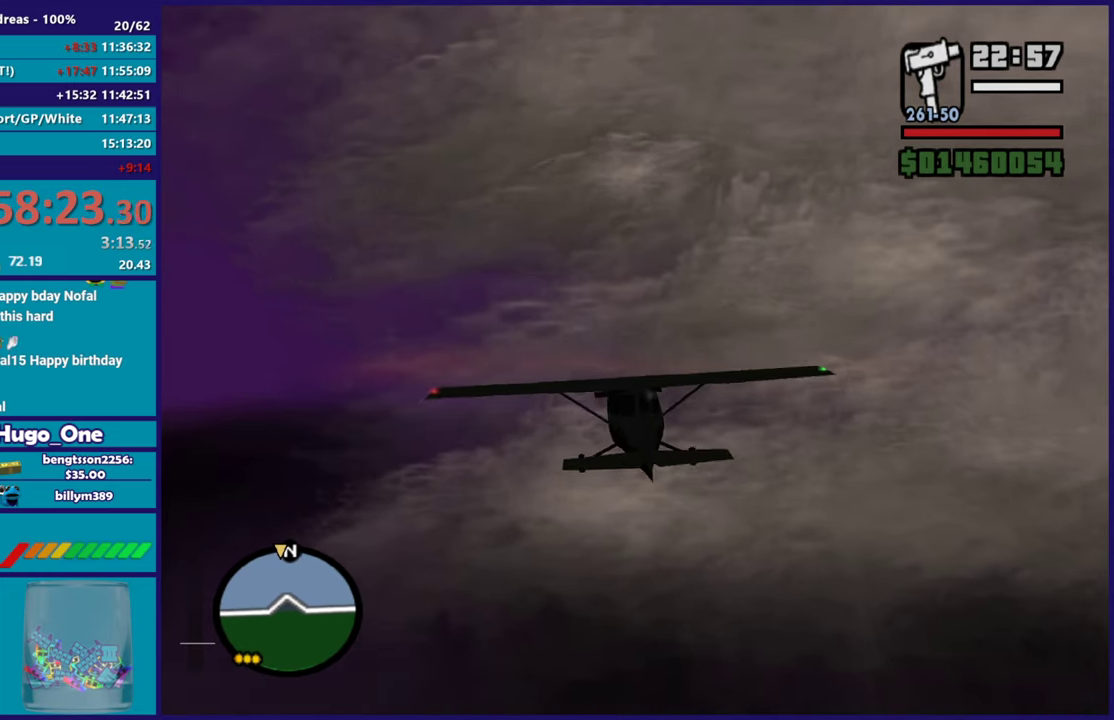
{"buttons": ["R2"], "left_stick": "up", "right_stick": "center", "events": [[233, "left_stick", "right"], [467, "left_stick", "up"]]}
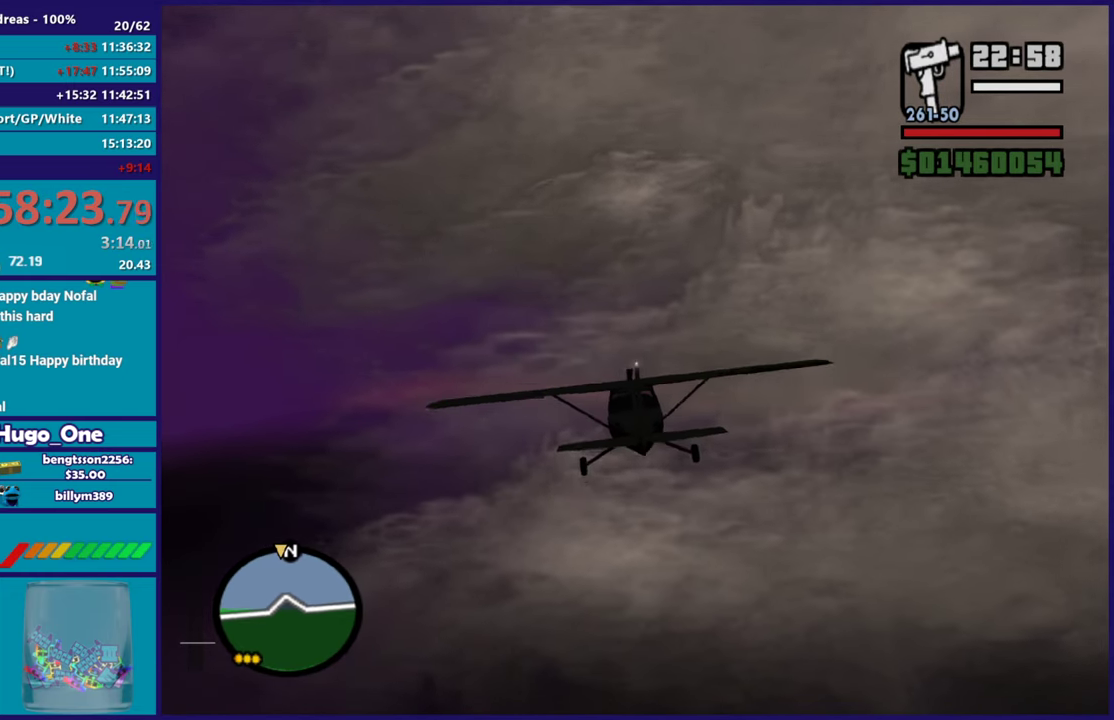
{"buttons": ["R2"], "left_stick": "center", "right_stick": "center", "events": [[50, "left_stick", "center"]]}
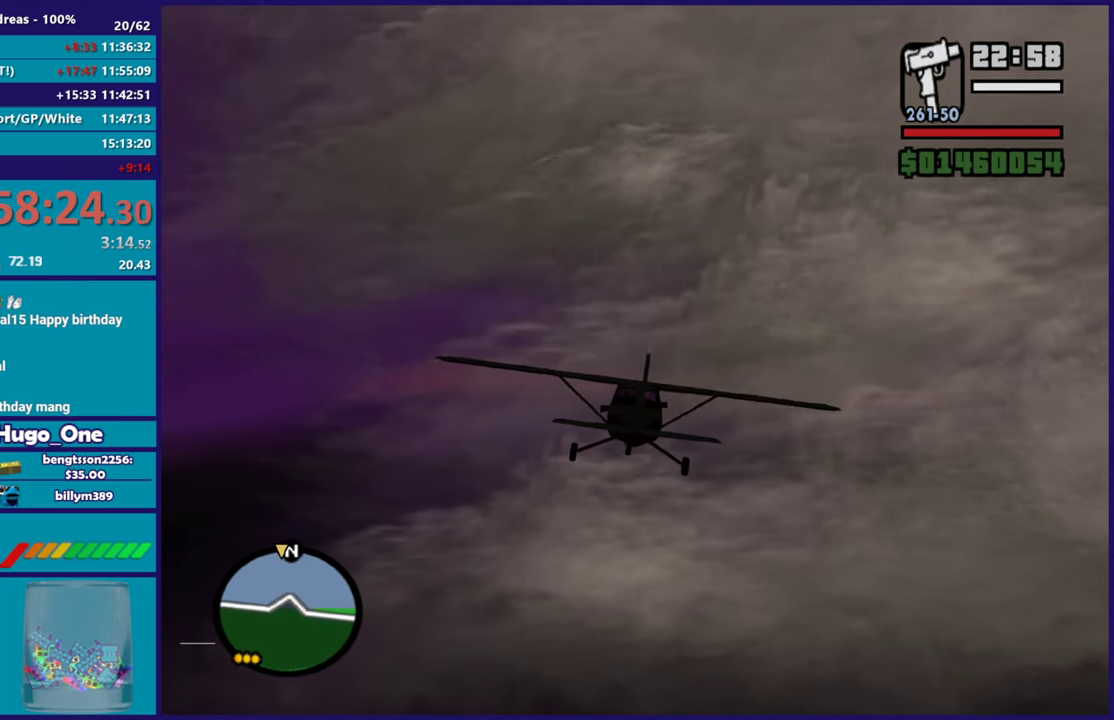
{"buttons": ["R2"], "left_stick": "center", "right_stick": "center", "events": [[50, "left_stick", "up-left"], [167, "left_stick", "center"], [233, "left_stick", "down-right"], [317, "left_stick", "down"], [383, "left_stick", "center"]]}
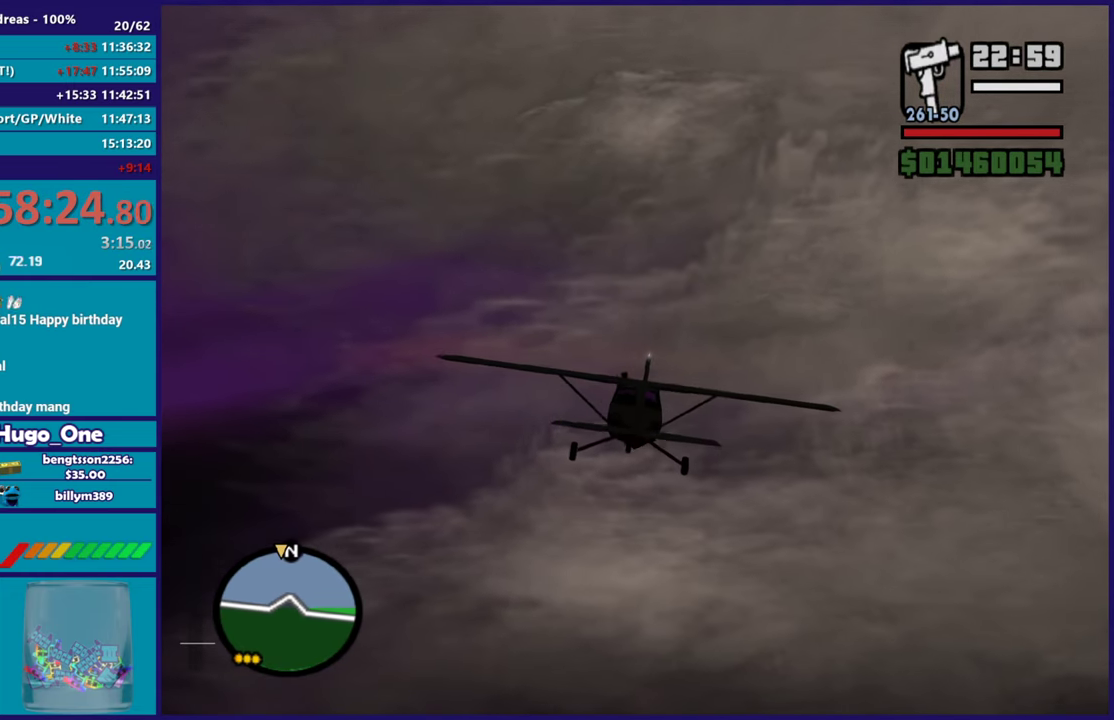
{"buttons": ["R2"], "left_stick": "right", "right_stick": "center", "events": [[134, "left_stick", "up-left"], [250, "left_stick", "center"], [434, "left_stick", "right"]]}
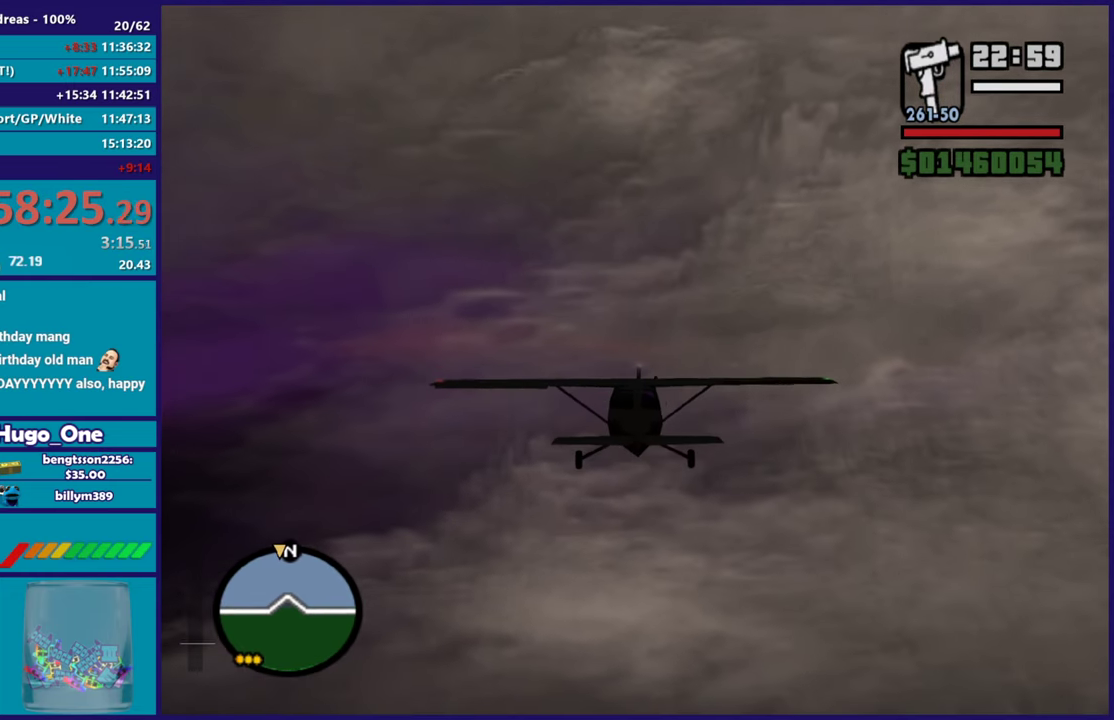
{"buttons": ["R2"], "left_stick": "up-left", "right_stick": "center", "events": [[50, "left_stick", "center"], [450, "left_stick", "up-left"]]}
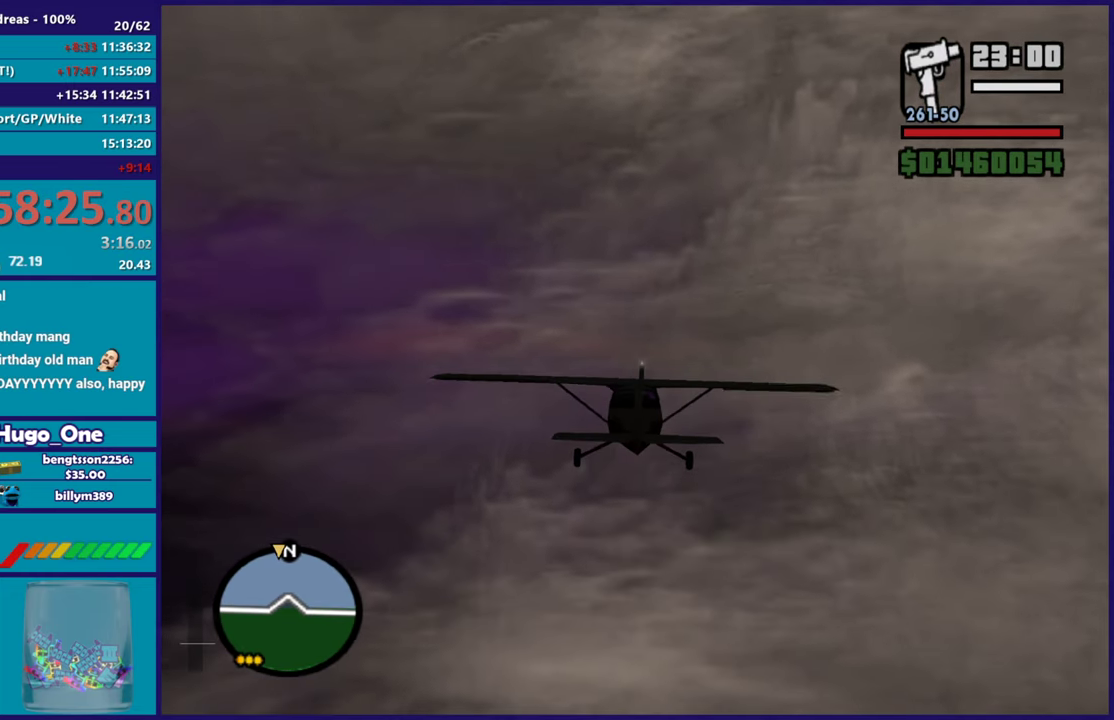
{"buttons": ["R2"], "left_stick": "center", "right_stick": "center", "events": [[84, "left_stick", "center"], [134, "left_stick", "right"], [267, "left_stick", "center"]]}
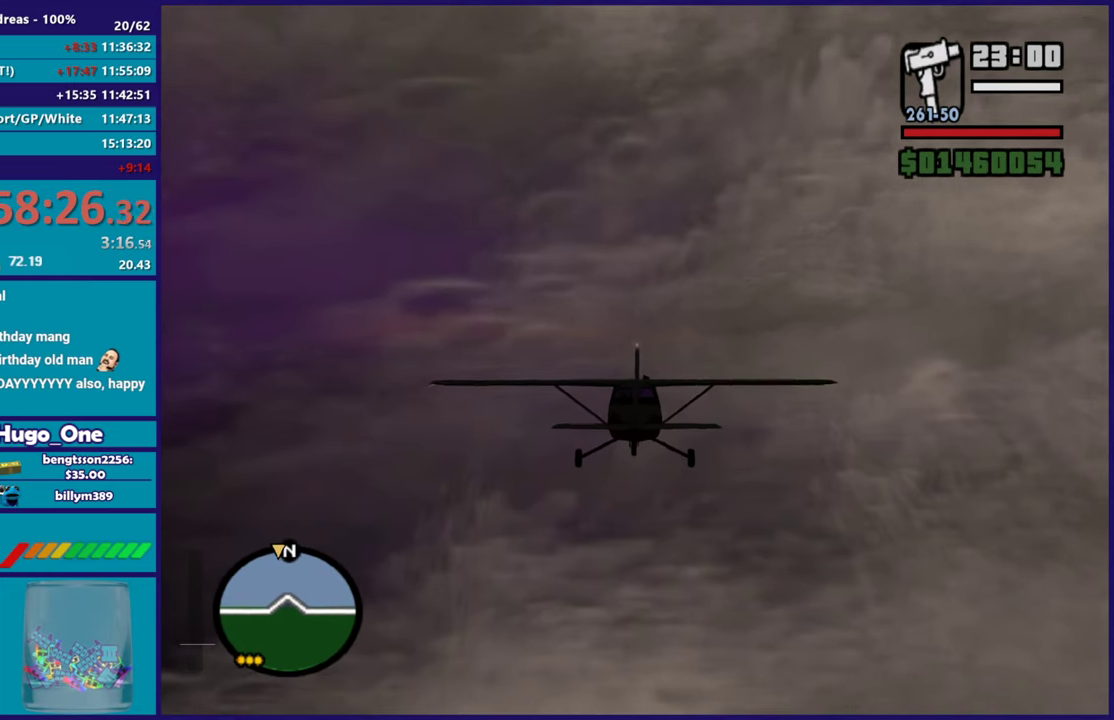
{"buttons": ["R2"], "left_stick": "center", "right_stick": "center", "events": [[250, "left_stick", "down-left"], [417, "left_stick", "center"]]}
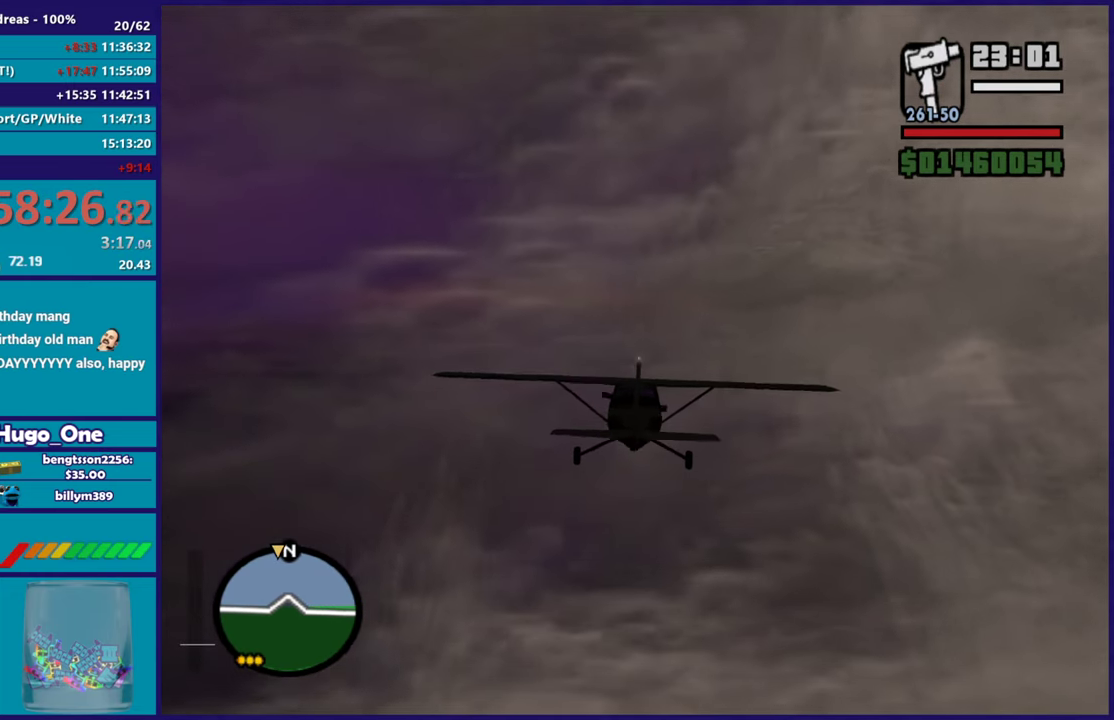
{"buttons": ["R2"], "left_stick": "center", "right_stick": "center", "events": [[284, "left_stick", "down-right"], [384, "left_stick", "center"]]}